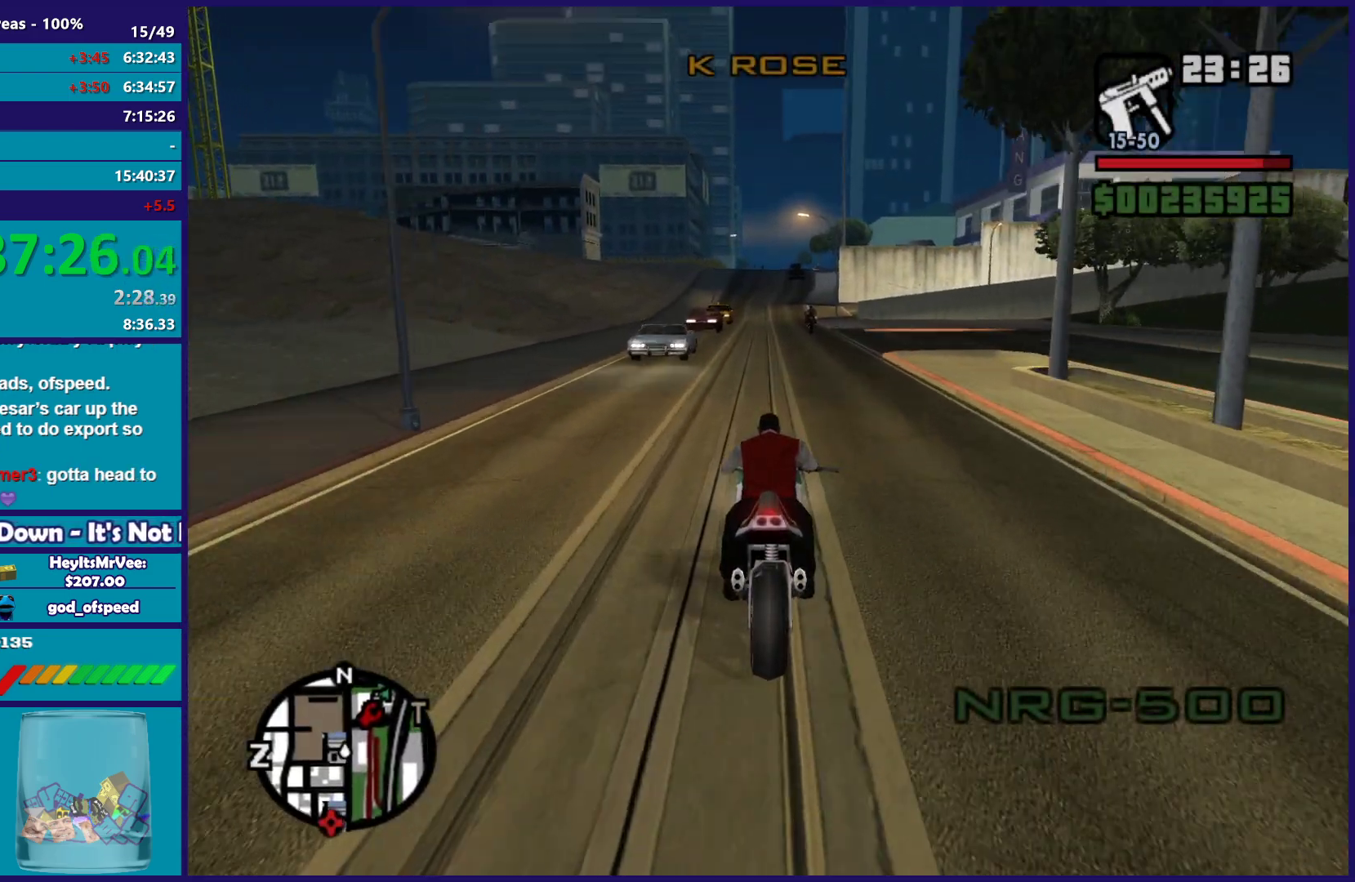
Gameplay with a controller (Xbox layout); each line is a JSON object with the inputs held at the frame after it. "button_events" lists button changes between this image and that frame as [ms after this image, input, new state], when the widget could be followed in between (sticks are given only as held states).
{"buttons": ["L2"], "left_stick": "center", "right_stick": "down", "button_events": [[17, "L2", "down"], [100, "L2", "up"], [500, "L2", "down"]]}
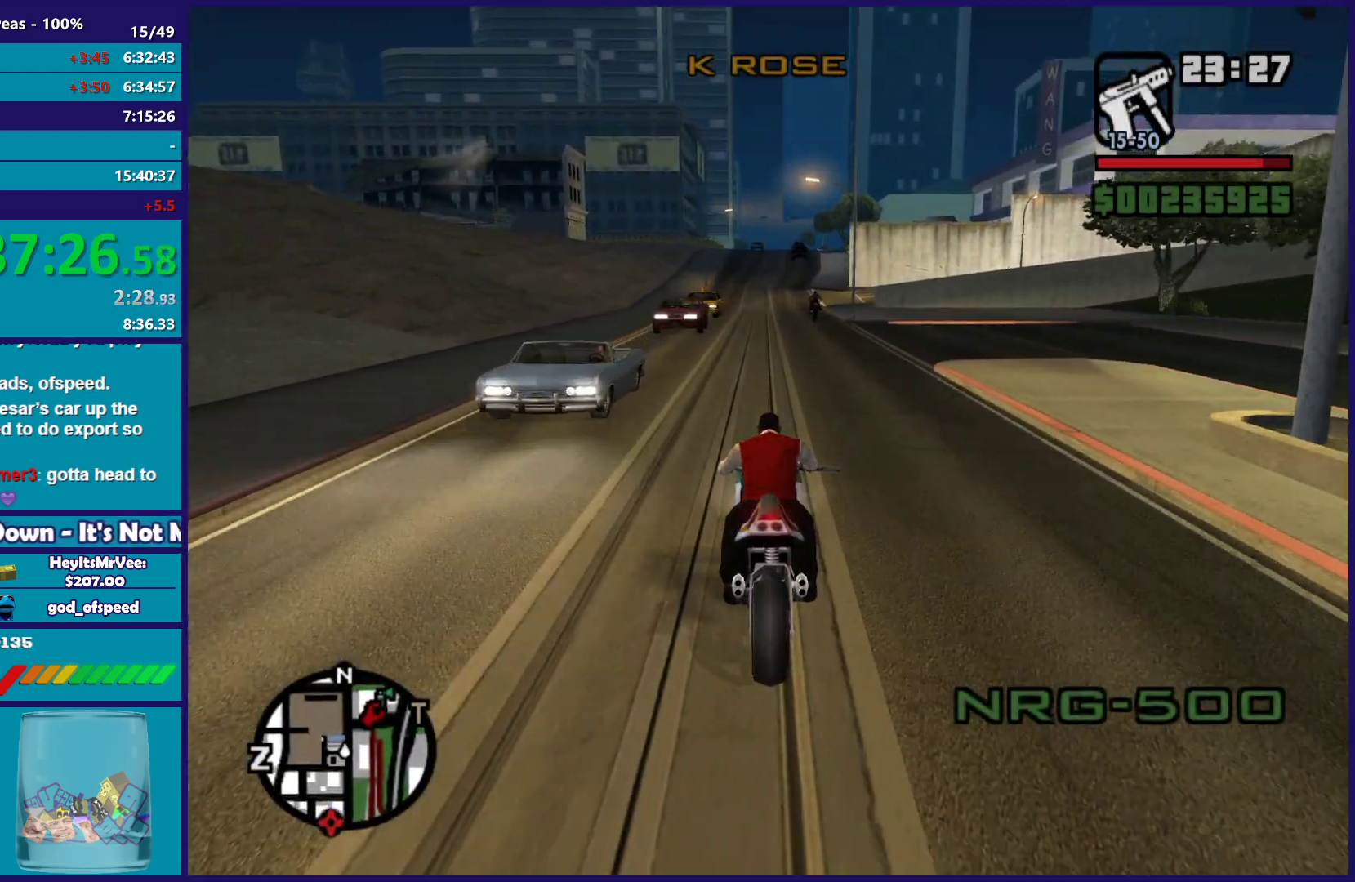
{"buttons": ["R2"], "left_stick": "center", "right_stick": "down-left", "button_events": [[133, "L2", "up"], [483, "R2", "down"]]}
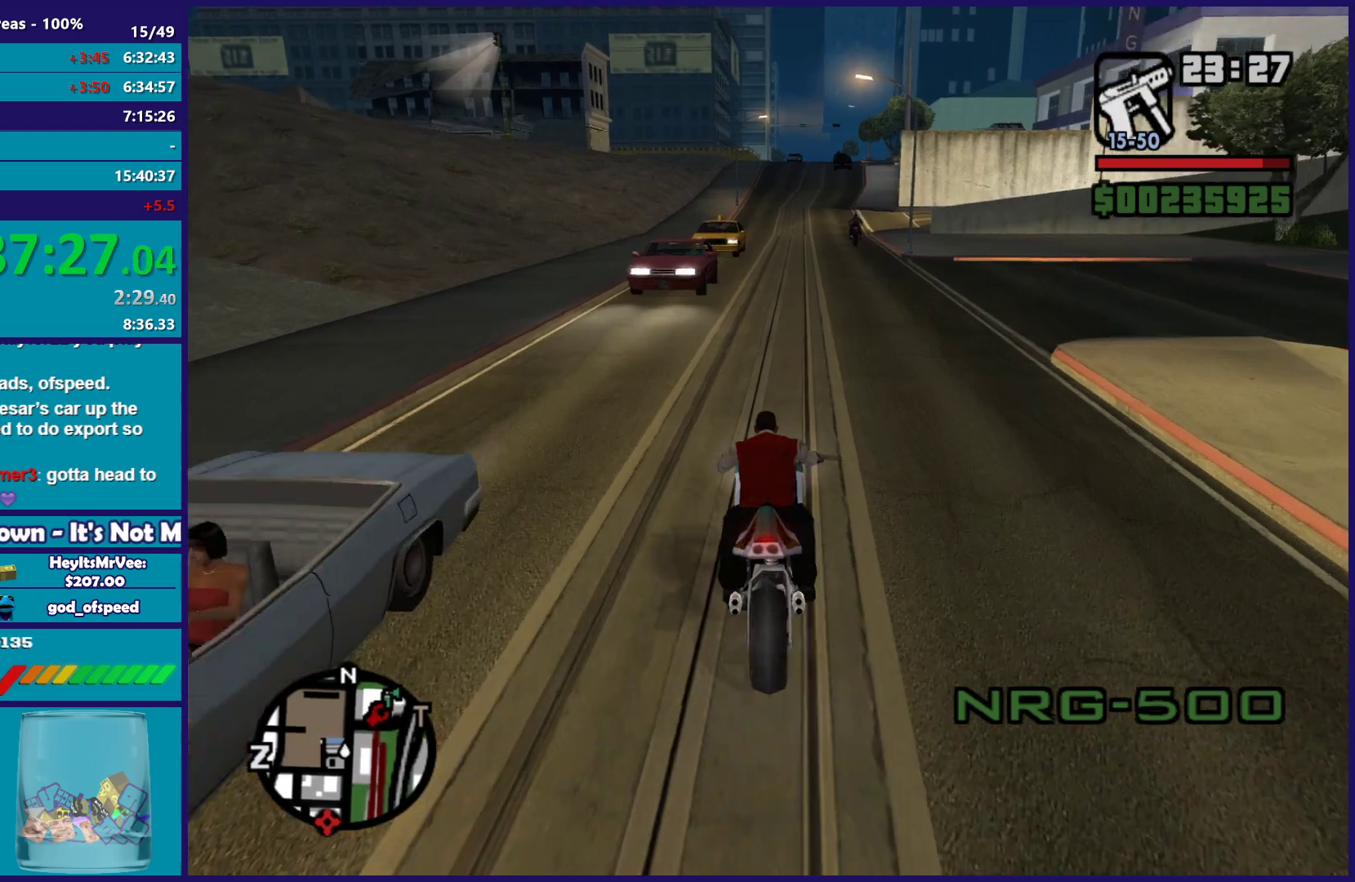
{"buttons": [], "left_stick": "left", "right_stick": "down", "button_events": [[200, "R2", "up"]]}
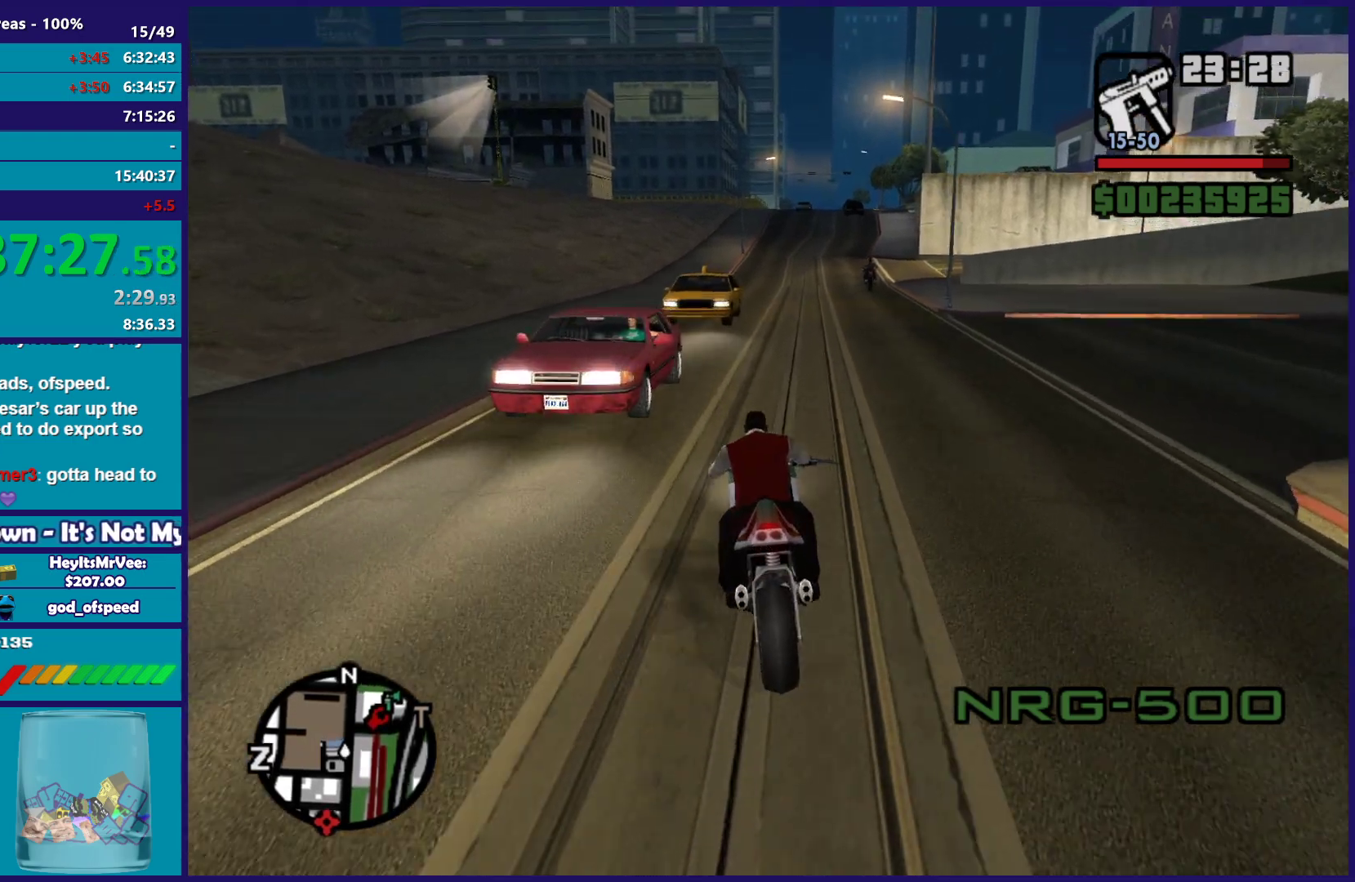
{"buttons": [], "left_stick": "left", "right_stick": "down-right", "button_events": []}
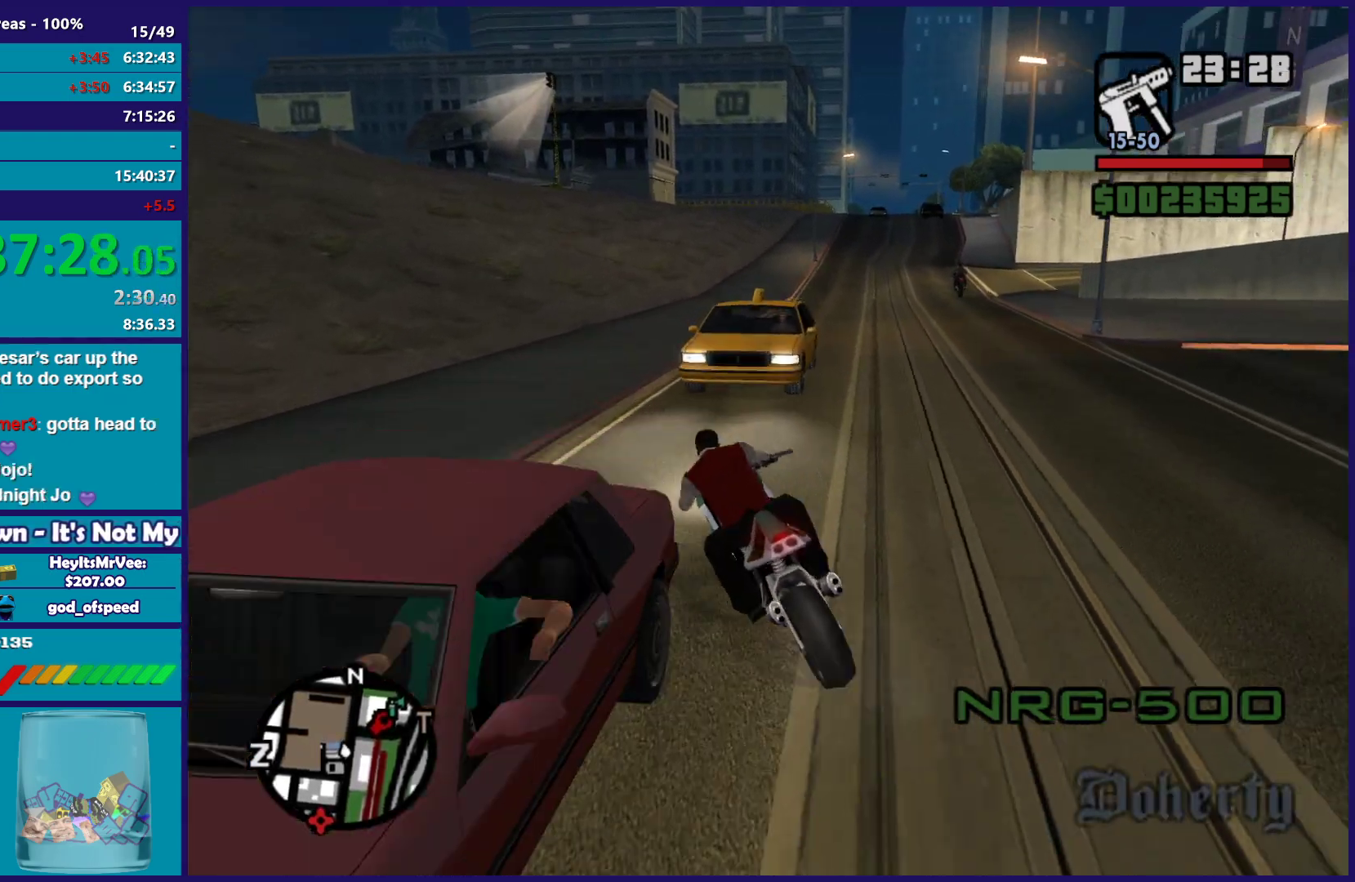
{"buttons": ["Y"], "left_stick": "center", "right_stick": "center", "button_events": [[83, "L2", "down"], [233, "Y", "down"], [367, "Y", "up"], [433, "Y", "down"], [500, "L2", "up"]]}
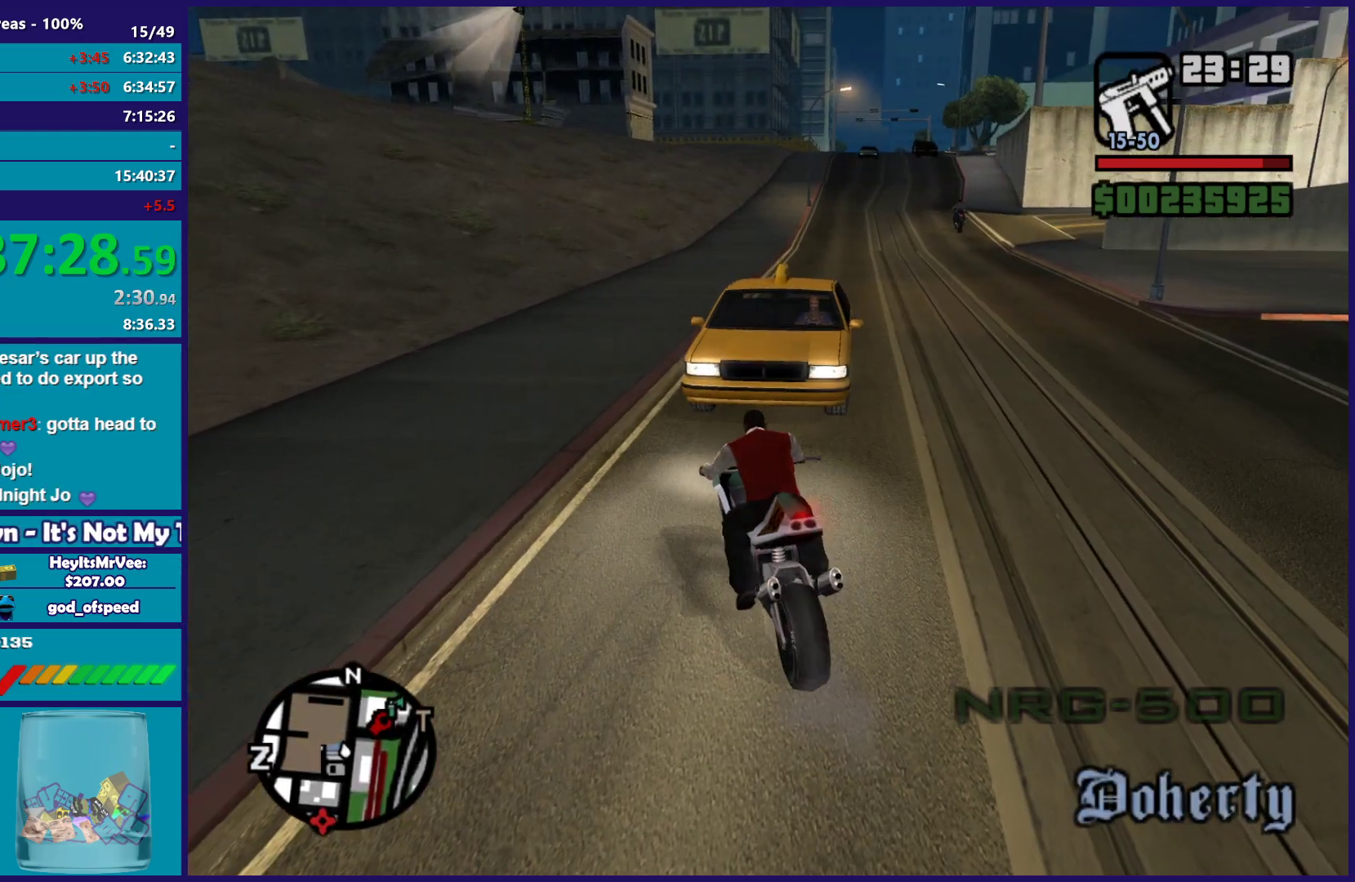
{"buttons": [], "left_stick": "up-left", "right_stick": "center", "button_events": [[50, "Y", "up"]]}
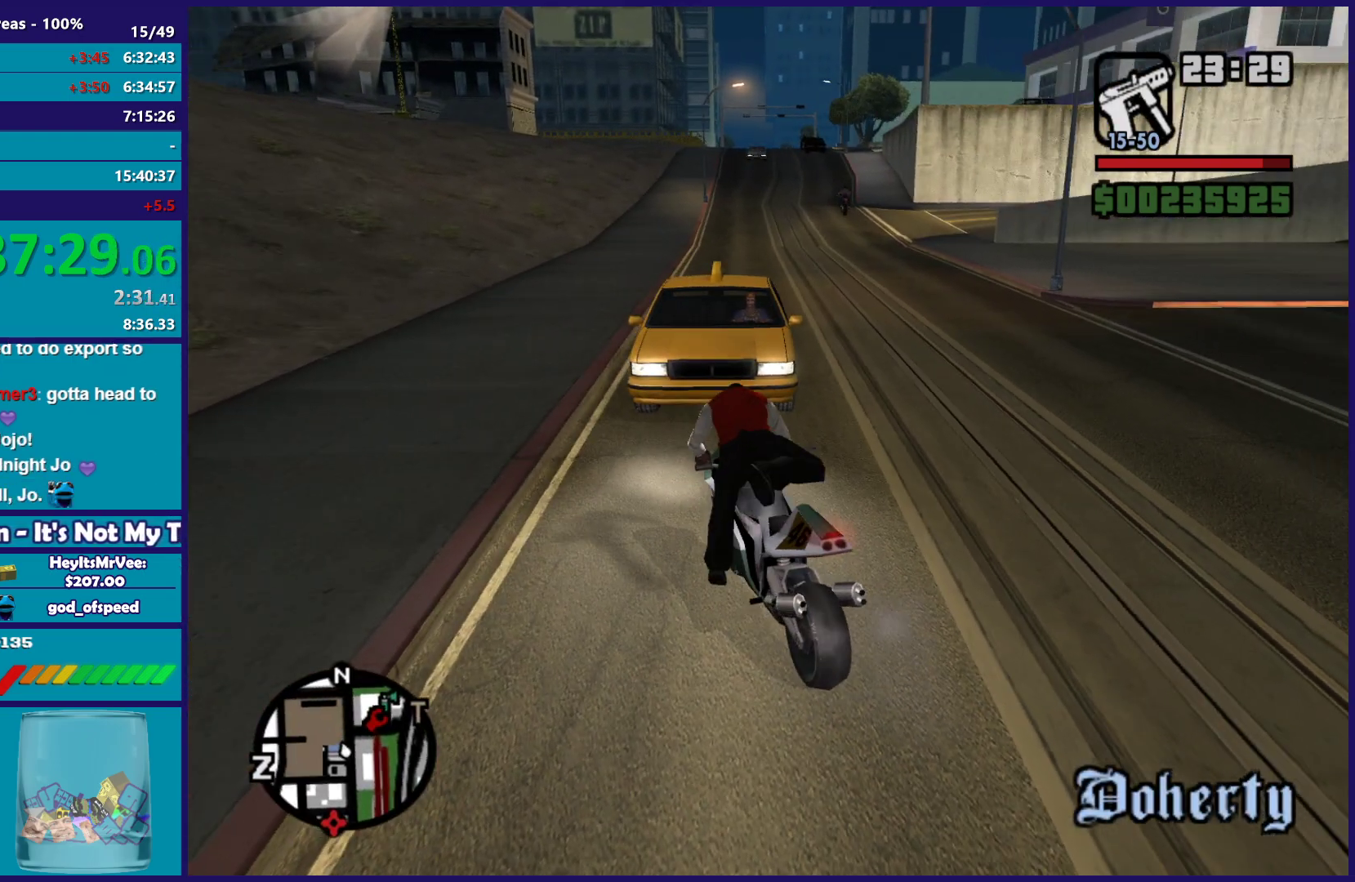
{"buttons": ["A"], "left_stick": "up-left", "right_stick": "center", "button_events": [[33, "A", "down"], [183, "A", "up"], [250, "A", "down"], [367, "A", "up"], [450, "A", "down"]]}
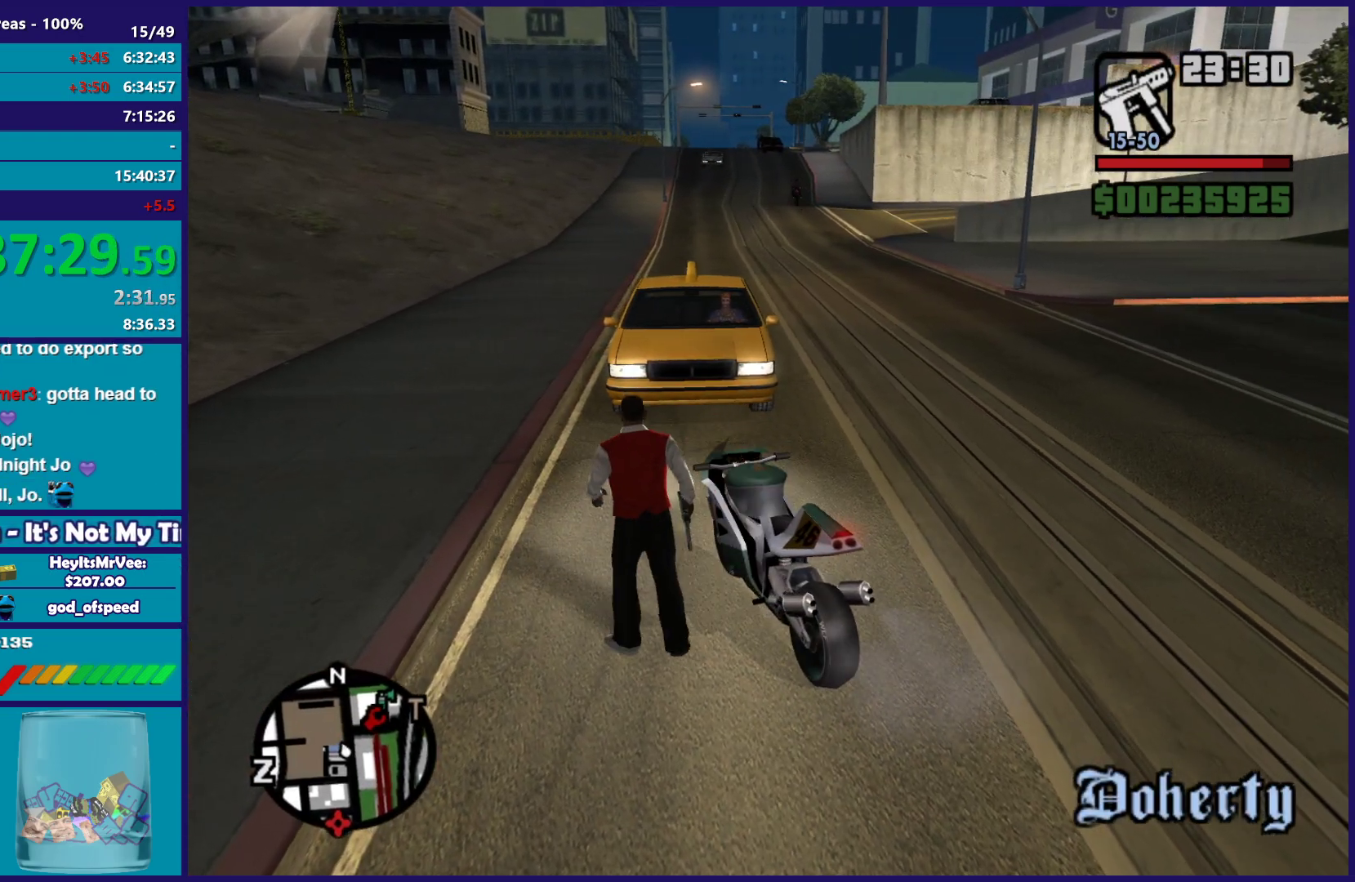
{"buttons": [], "left_stick": "up-left", "right_stick": "center", "button_events": [[50, "A", "up"], [150, "A", "down"], [250, "A", "up"], [333, "A", "down"], [433, "A", "up"]]}
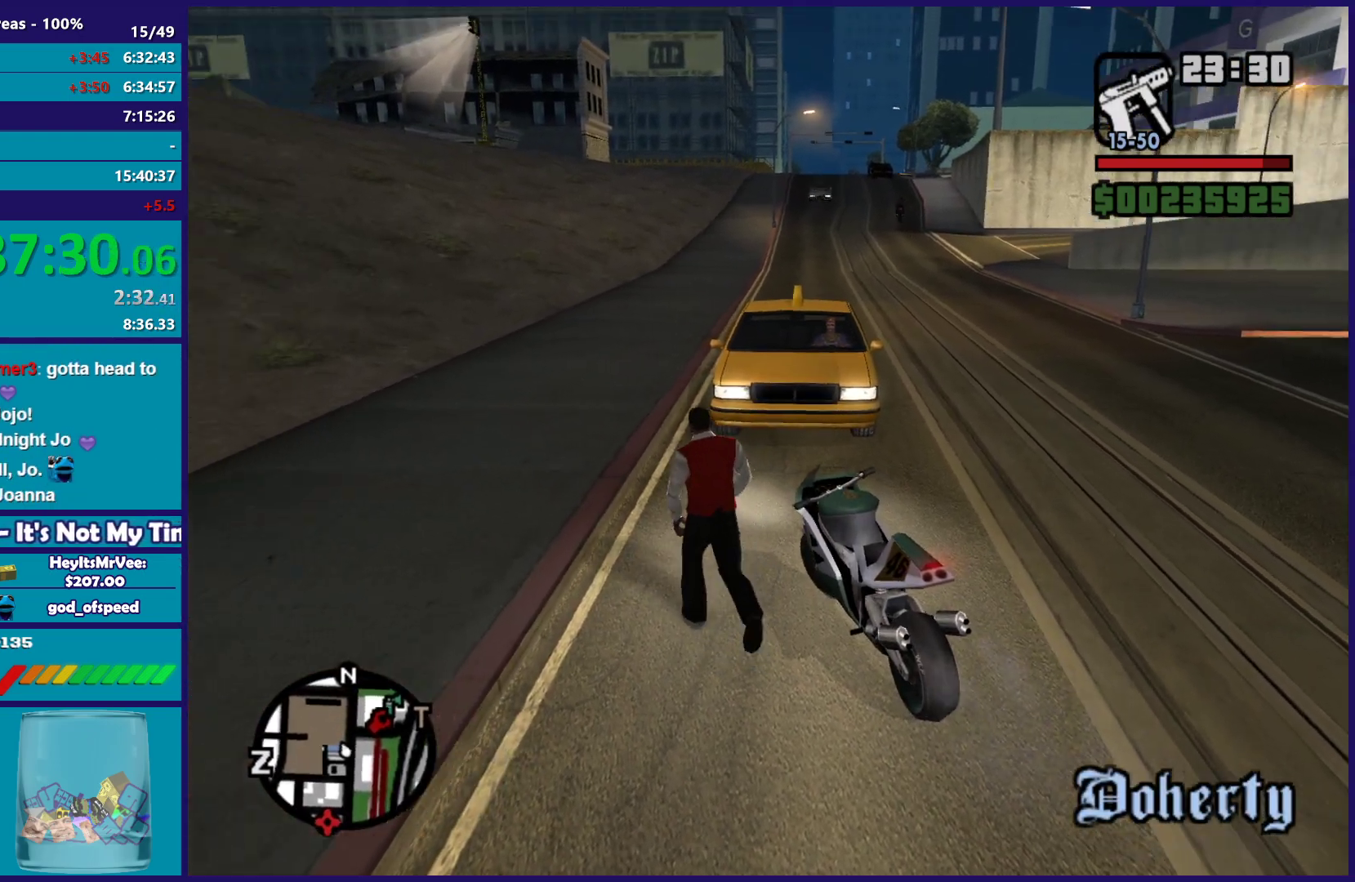
{"buttons": [], "left_stick": "up", "right_stick": "center", "button_events": [[17, "A", "down"], [133, "A", "up"], [200, "A", "down"], [317, "A", "up"], [383, "A", "down"], [483, "A", "up"]]}
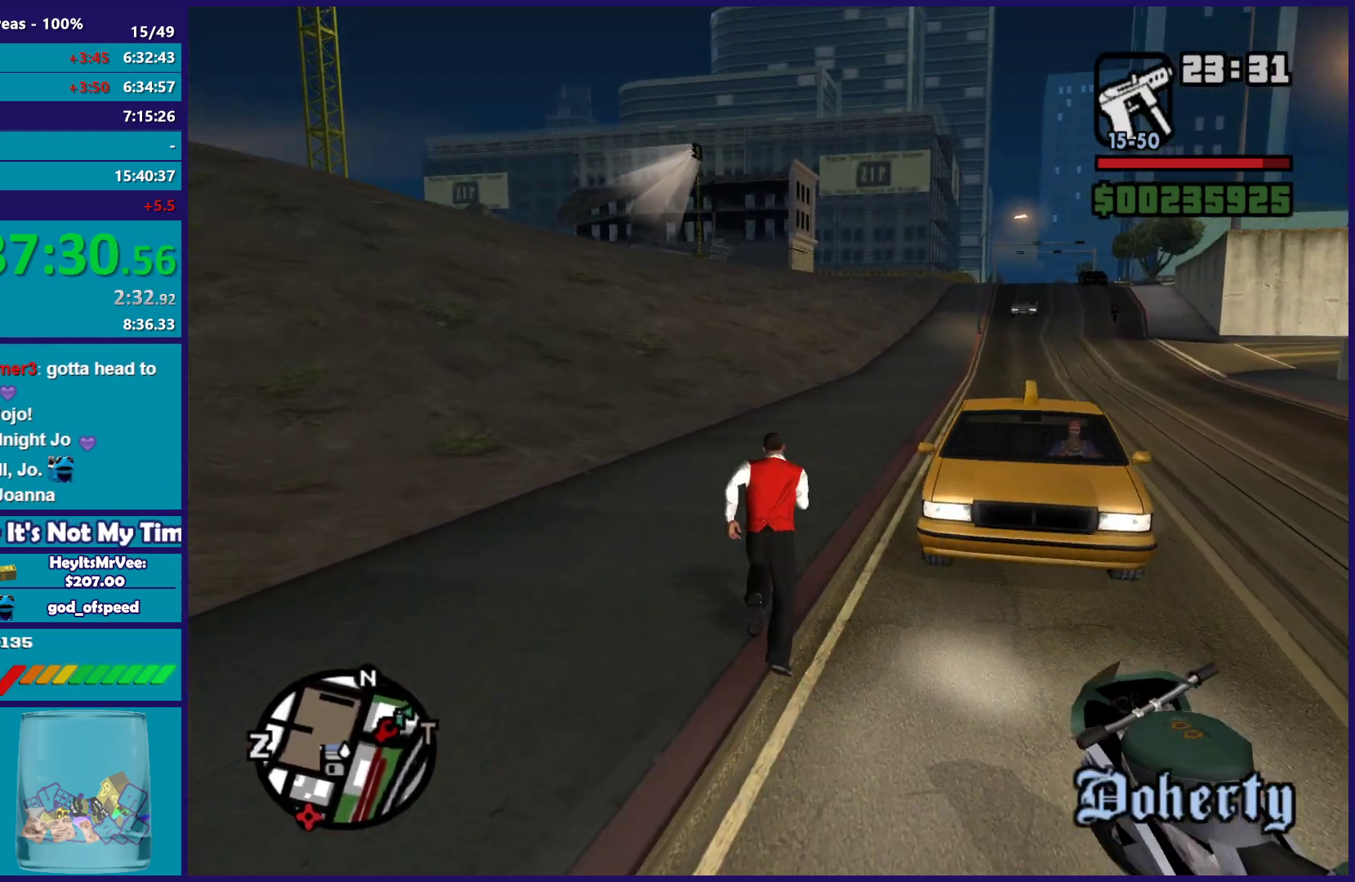
{"buttons": [], "left_stick": "center", "right_stick": "center", "button_events": [[67, "A", "down"], [167, "A", "up"], [250, "Y", "down"], [317, "Y", "up"], [400, "Y", "down"], [500, "Y", "up"]]}
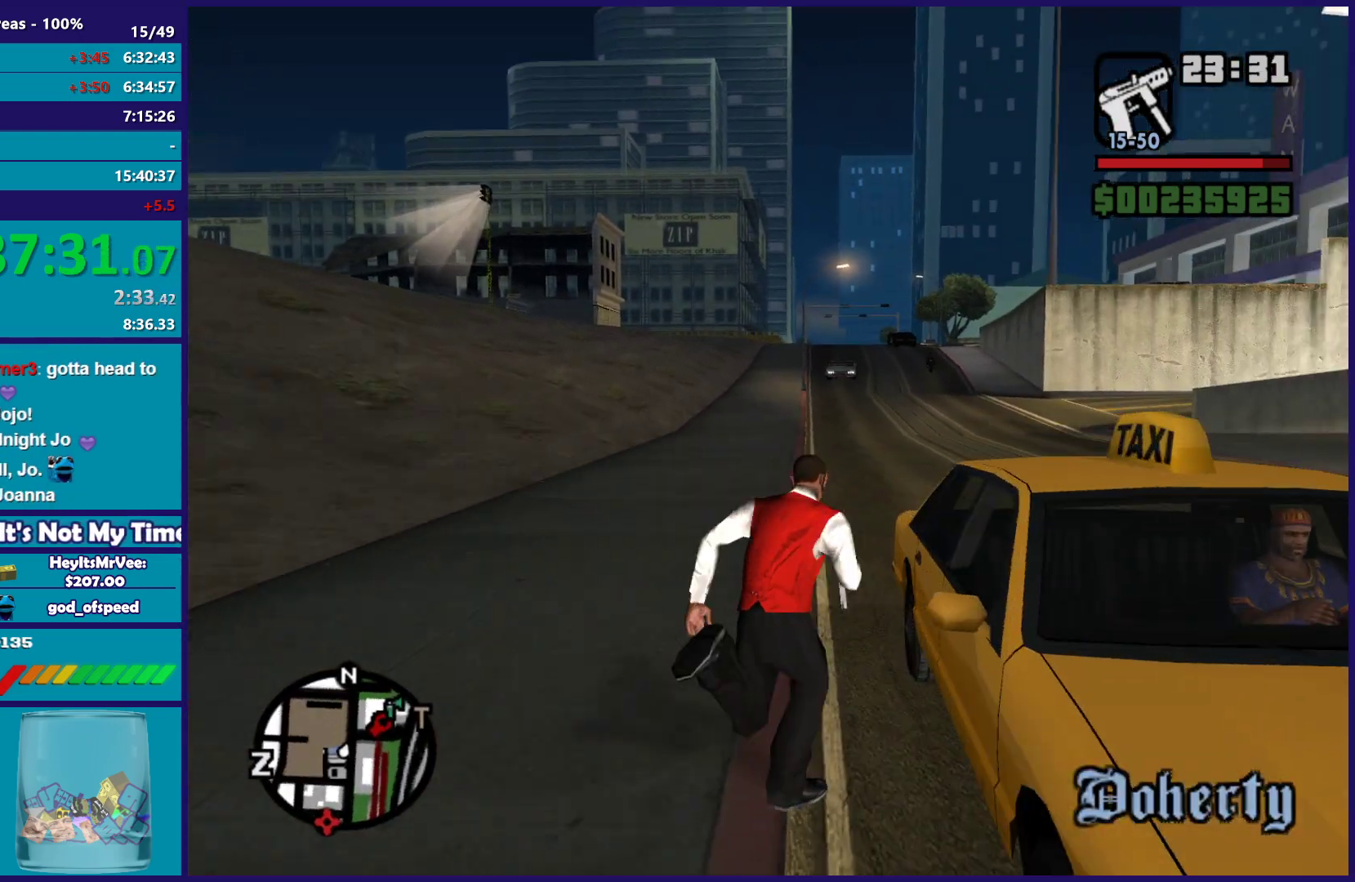
{"buttons": [], "left_stick": "center", "right_stick": "right", "button_events": []}
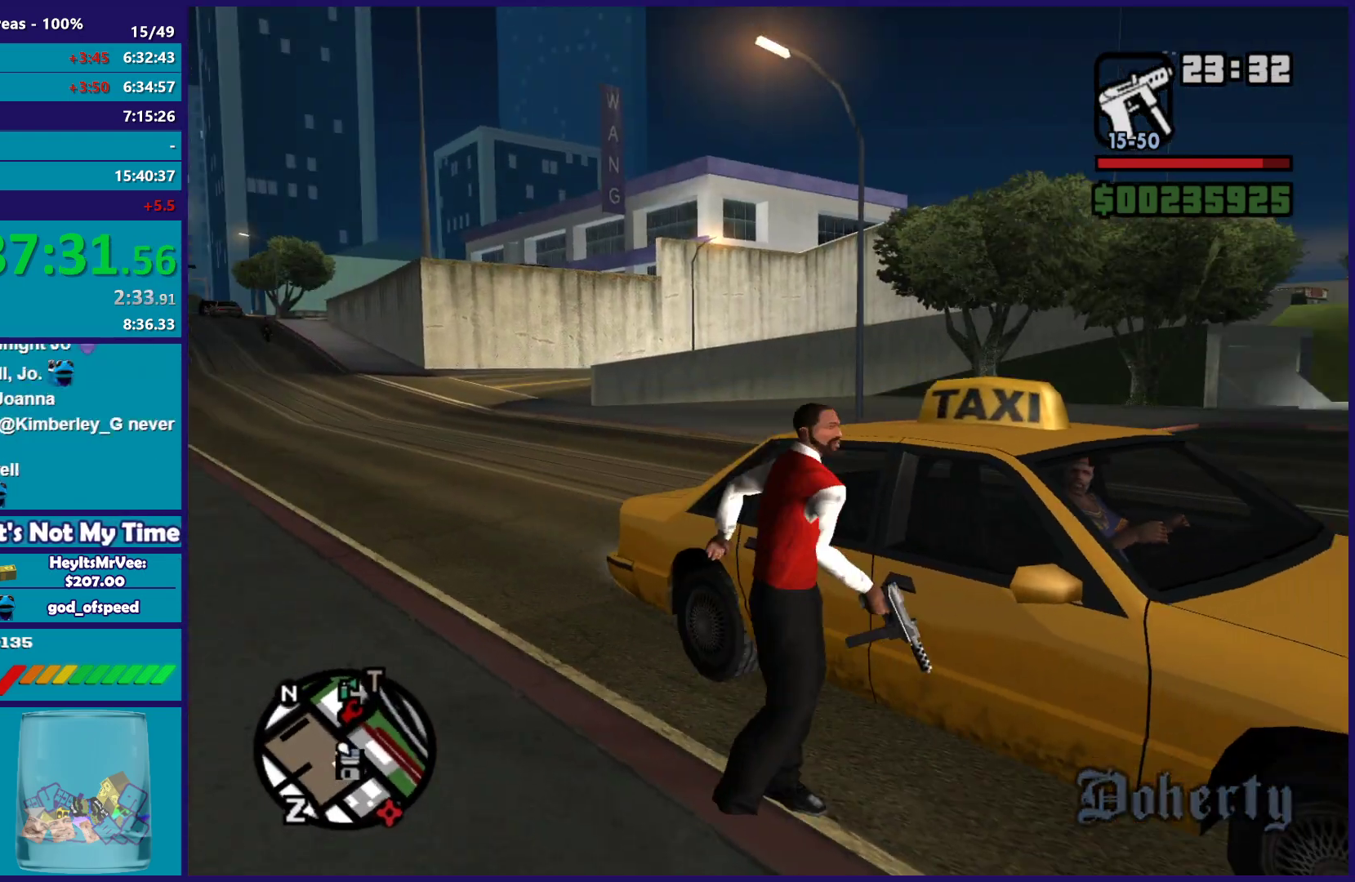
{"buttons": [], "left_stick": "center", "right_stick": "down-right", "button_events": []}
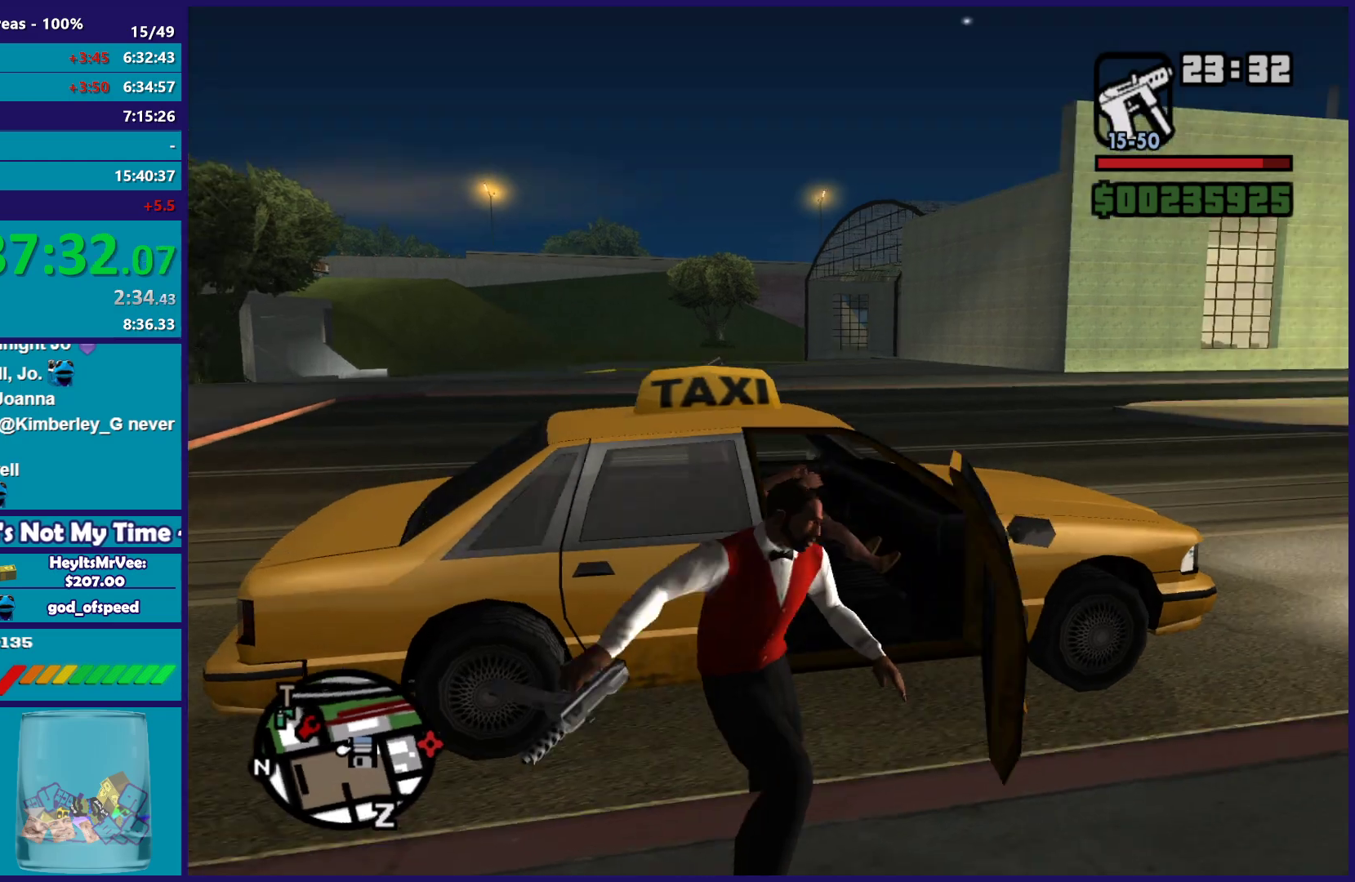
{"buttons": [], "left_stick": "center", "right_stick": "center", "button_events": []}
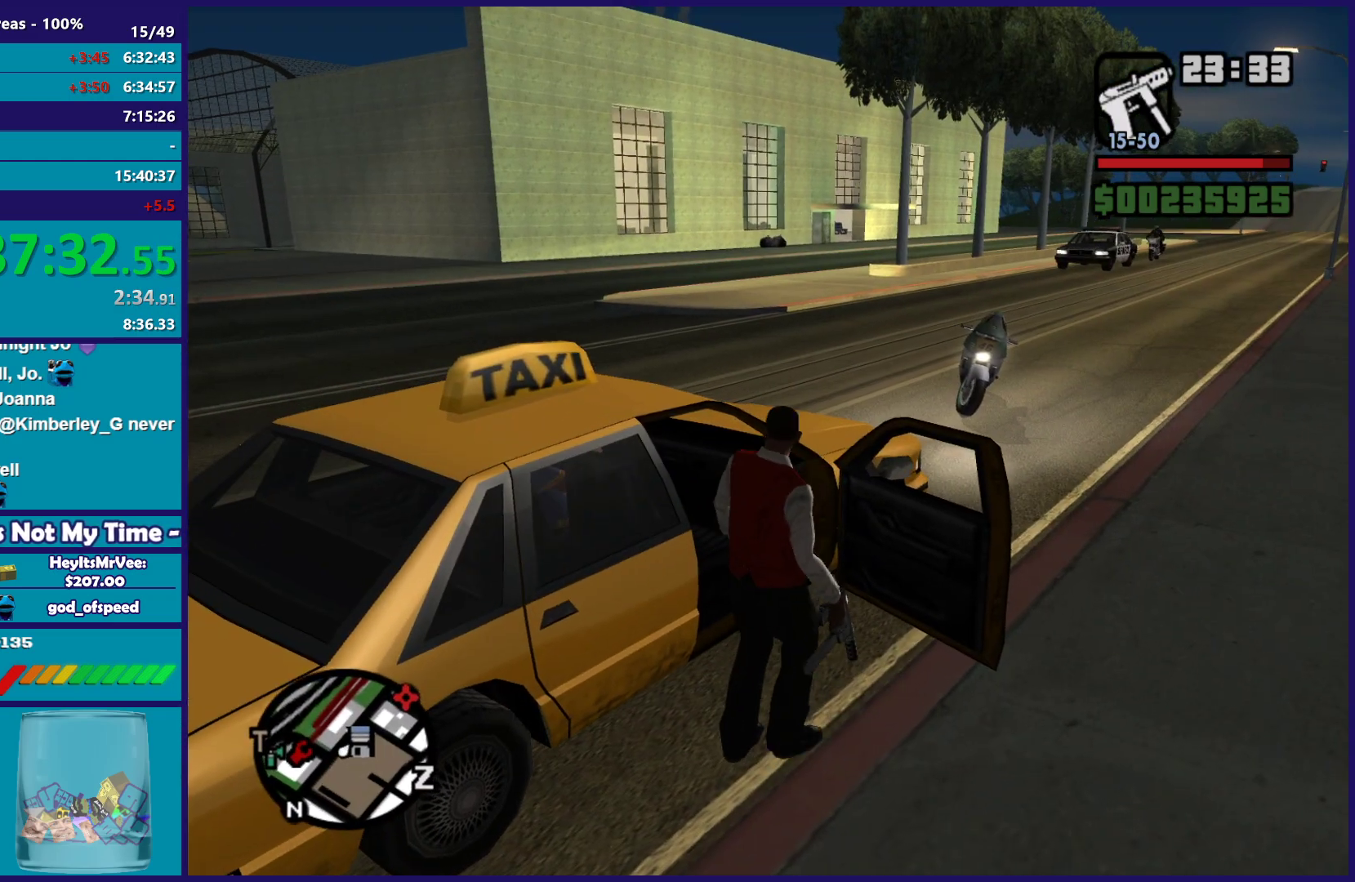
{"buttons": ["A", "R2"], "left_stick": "center", "right_stick": "center", "button_events": [[317, "A", "down"], [333, "R2", "down"]]}
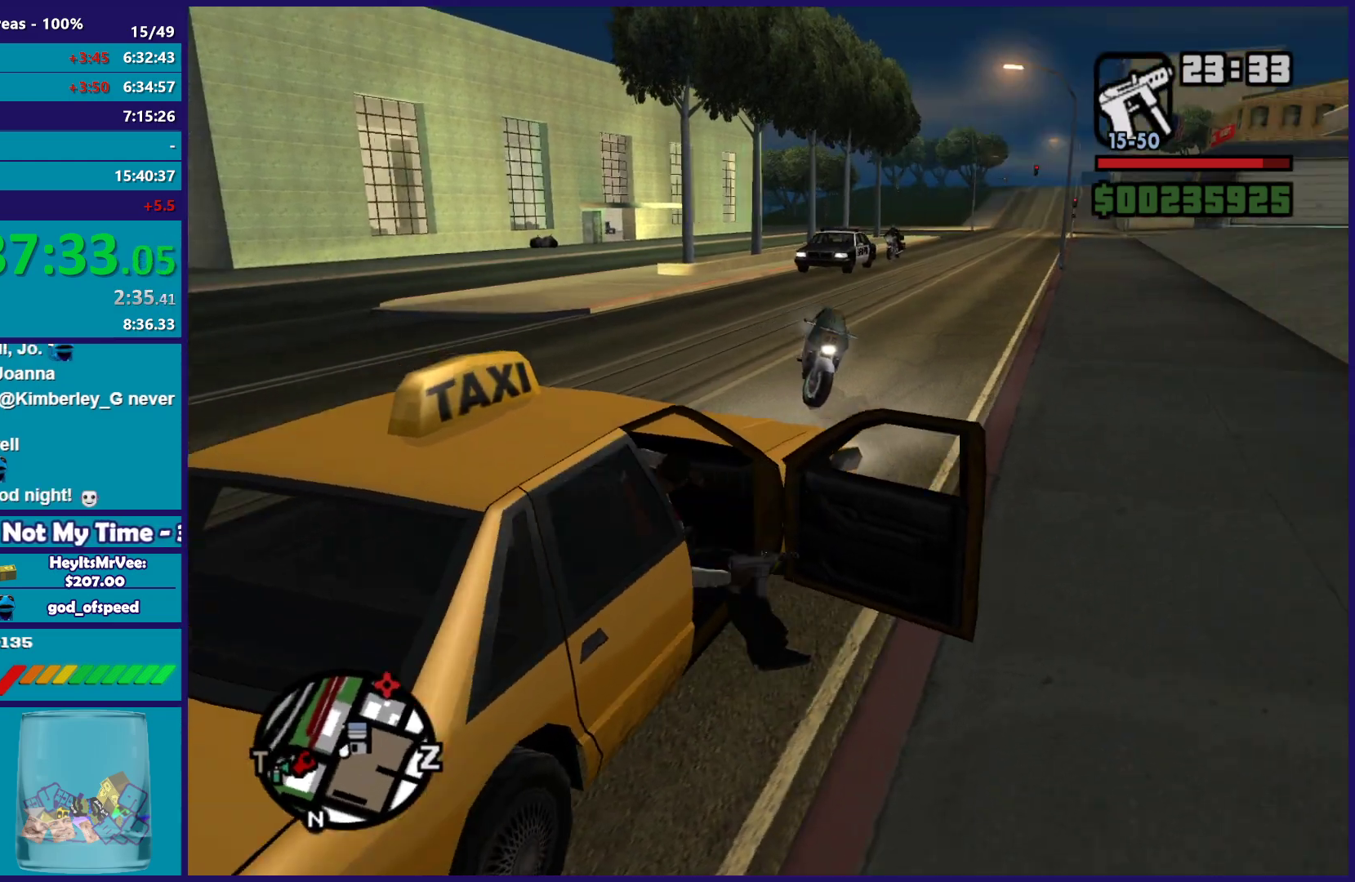
{"buttons": ["A", "R2"], "left_stick": "center", "right_stick": "center", "button_events": []}
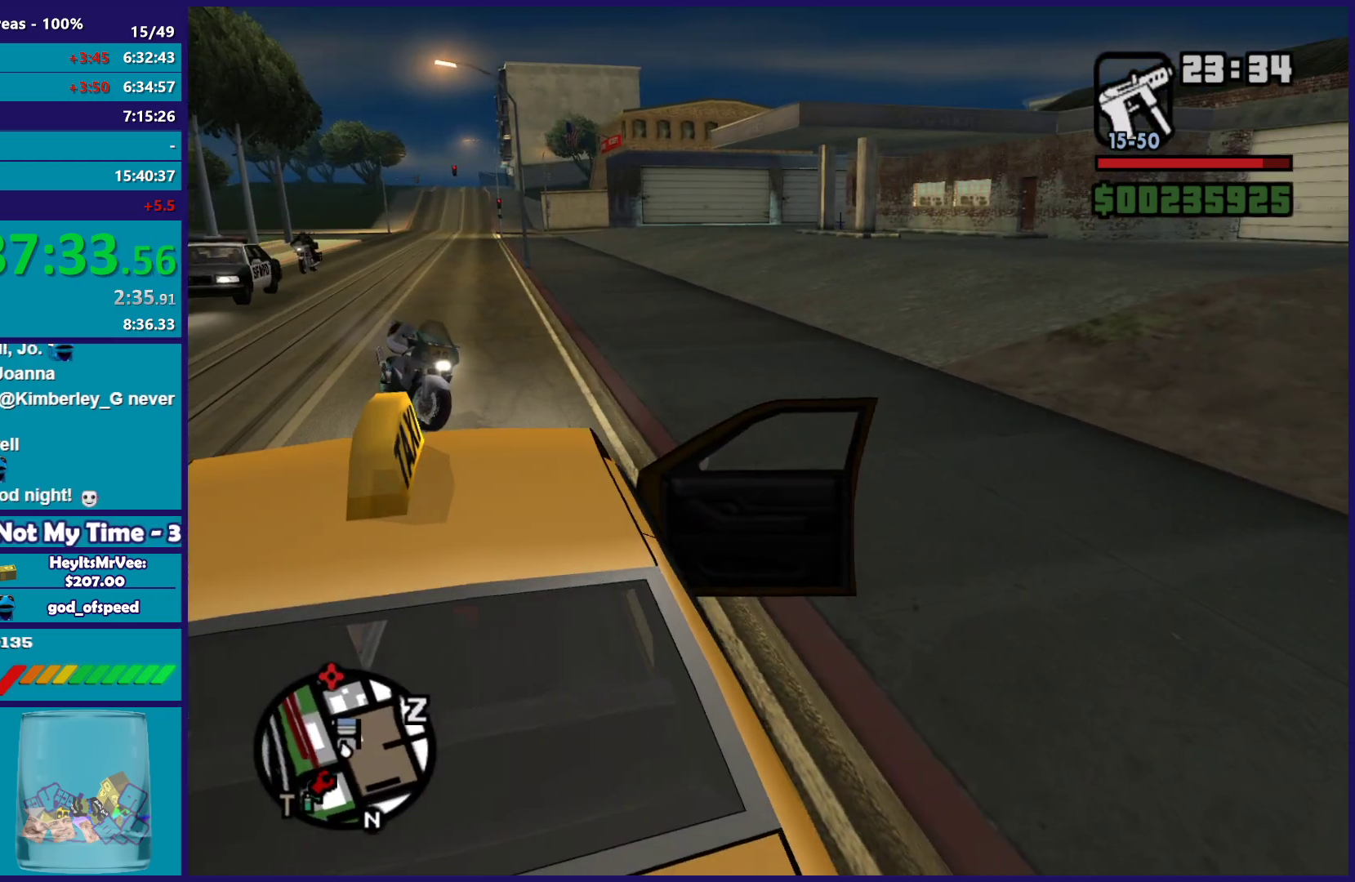
{"buttons": ["R2"], "left_stick": "right", "right_stick": "center", "button_events": [[367, "A", "up"]]}
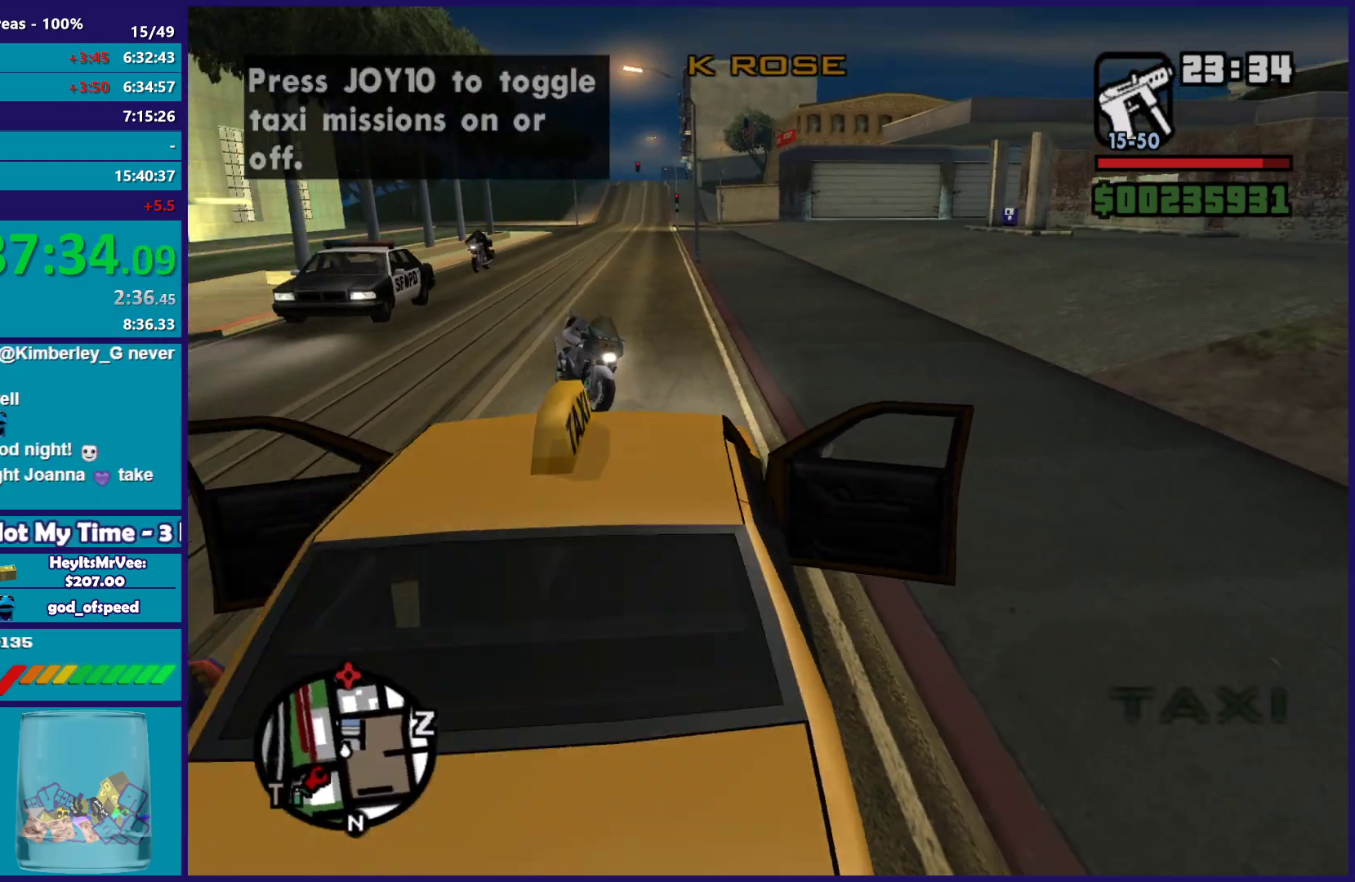
{"buttons": ["R2"], "left_stick": "right", "right_stick": "center", "button_events": [[100, "R2", "up"], [367, "R2", "down"]]}
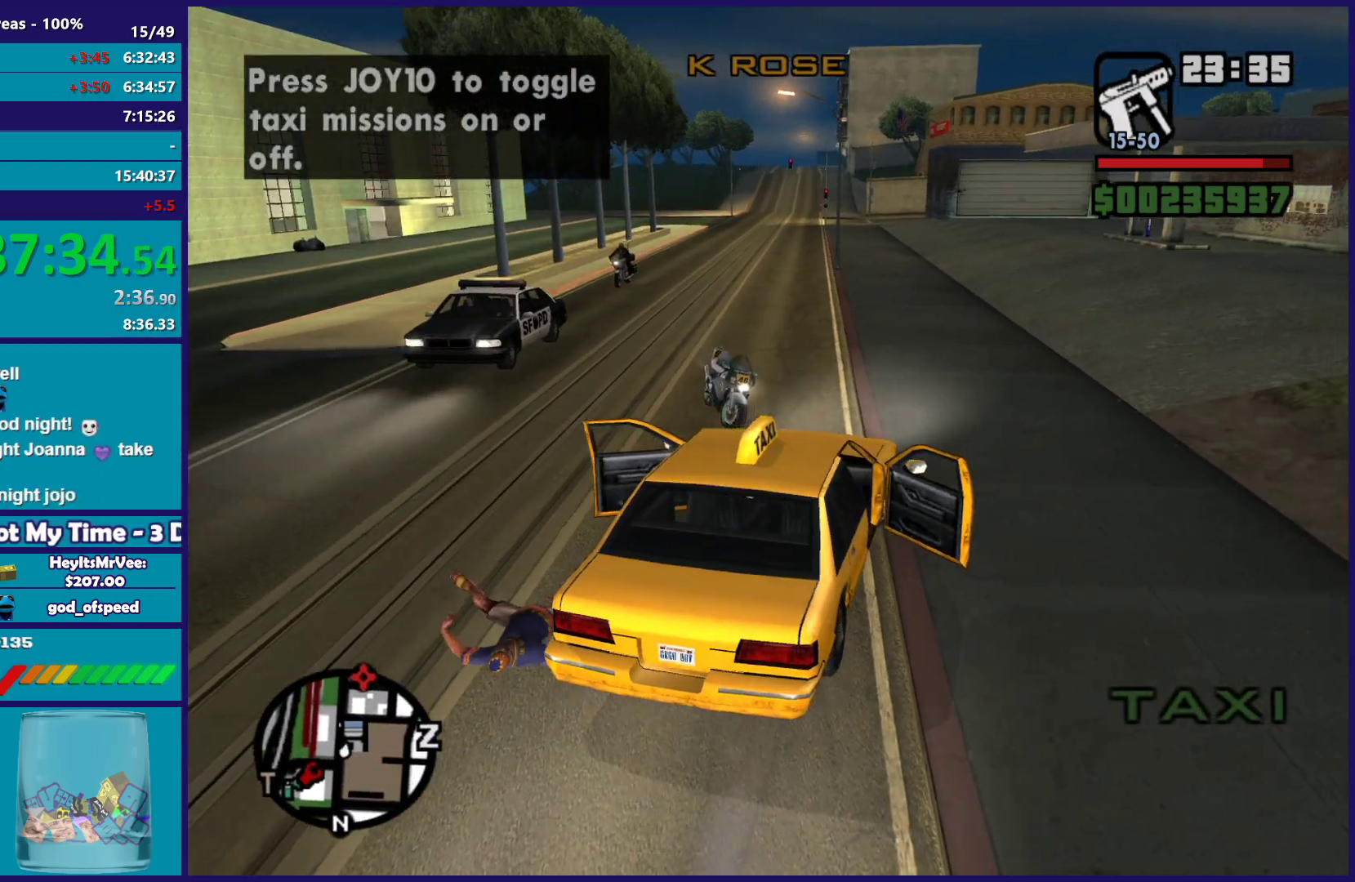
{"buttons": ["R2"], "left_stick": "left", "right_stick": "center", "button_events": [[183, "R3", "down"], [350, "R3", "up"]]}
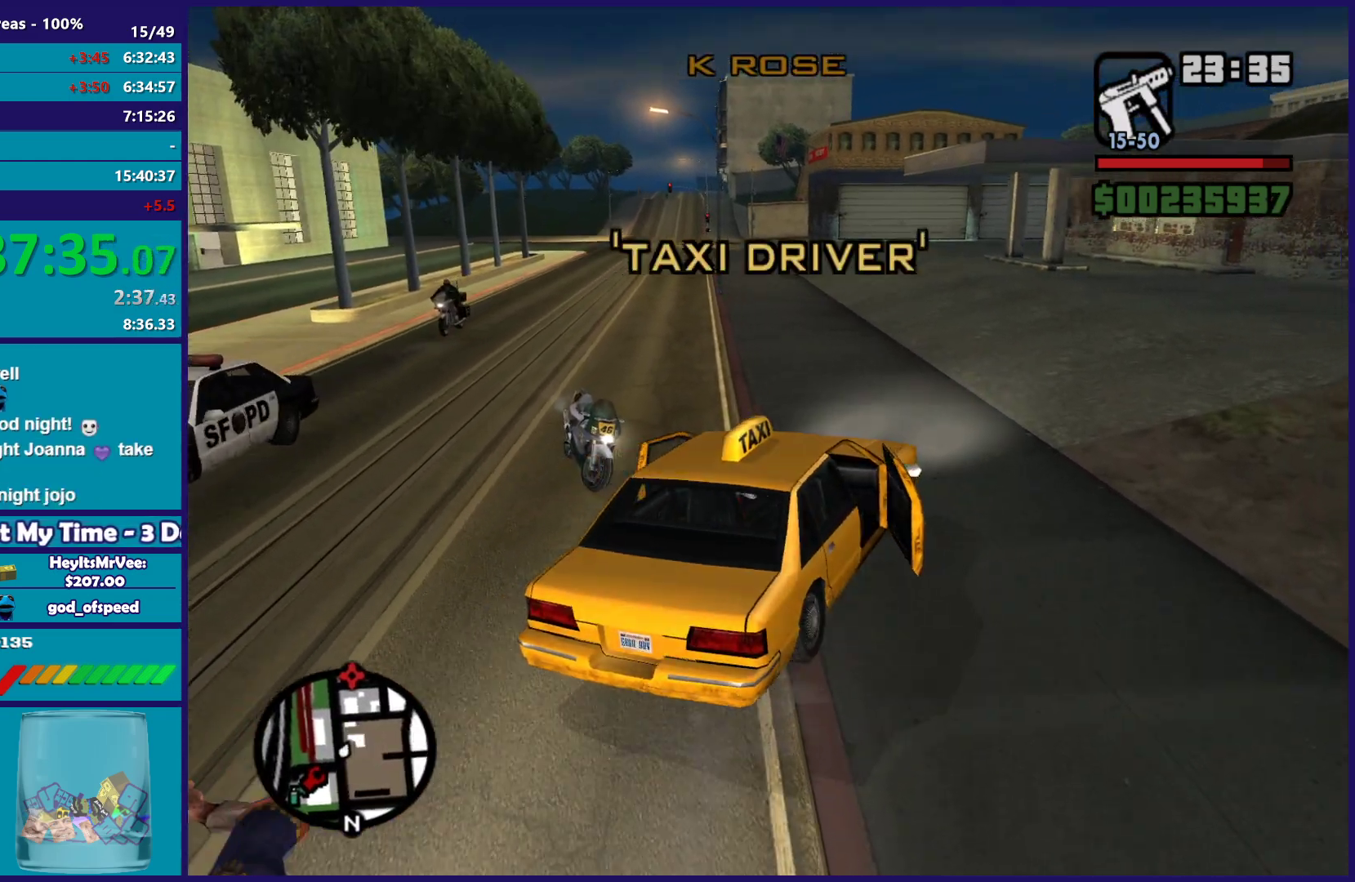
{"buttons": ["R2"], "left_stick": "left", "right_stick": "down-left", "button_events": []}
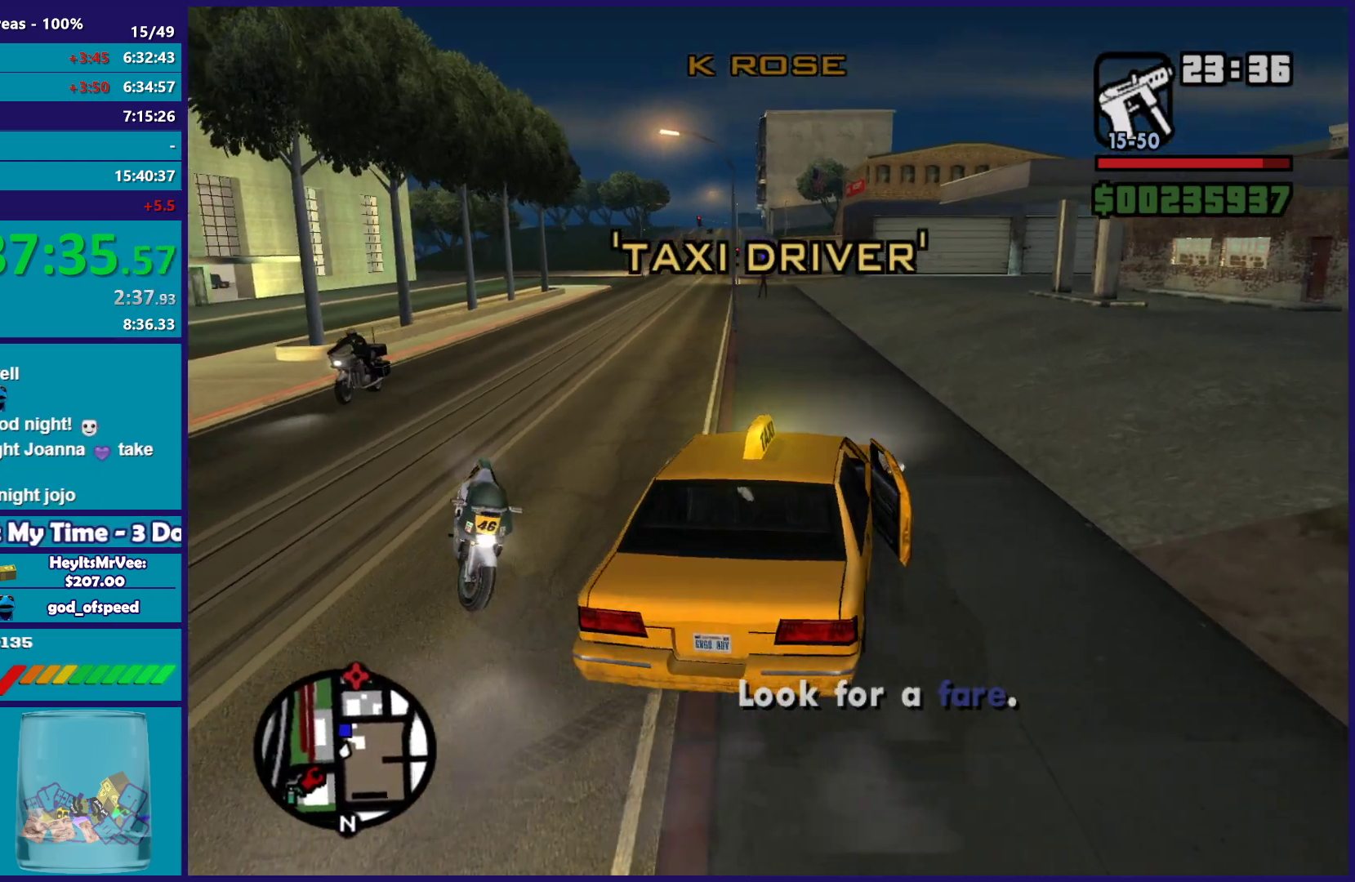
{"buttons": ["R2"], "left_stick": "left", "right_stick": "down-left", "button_events": []}
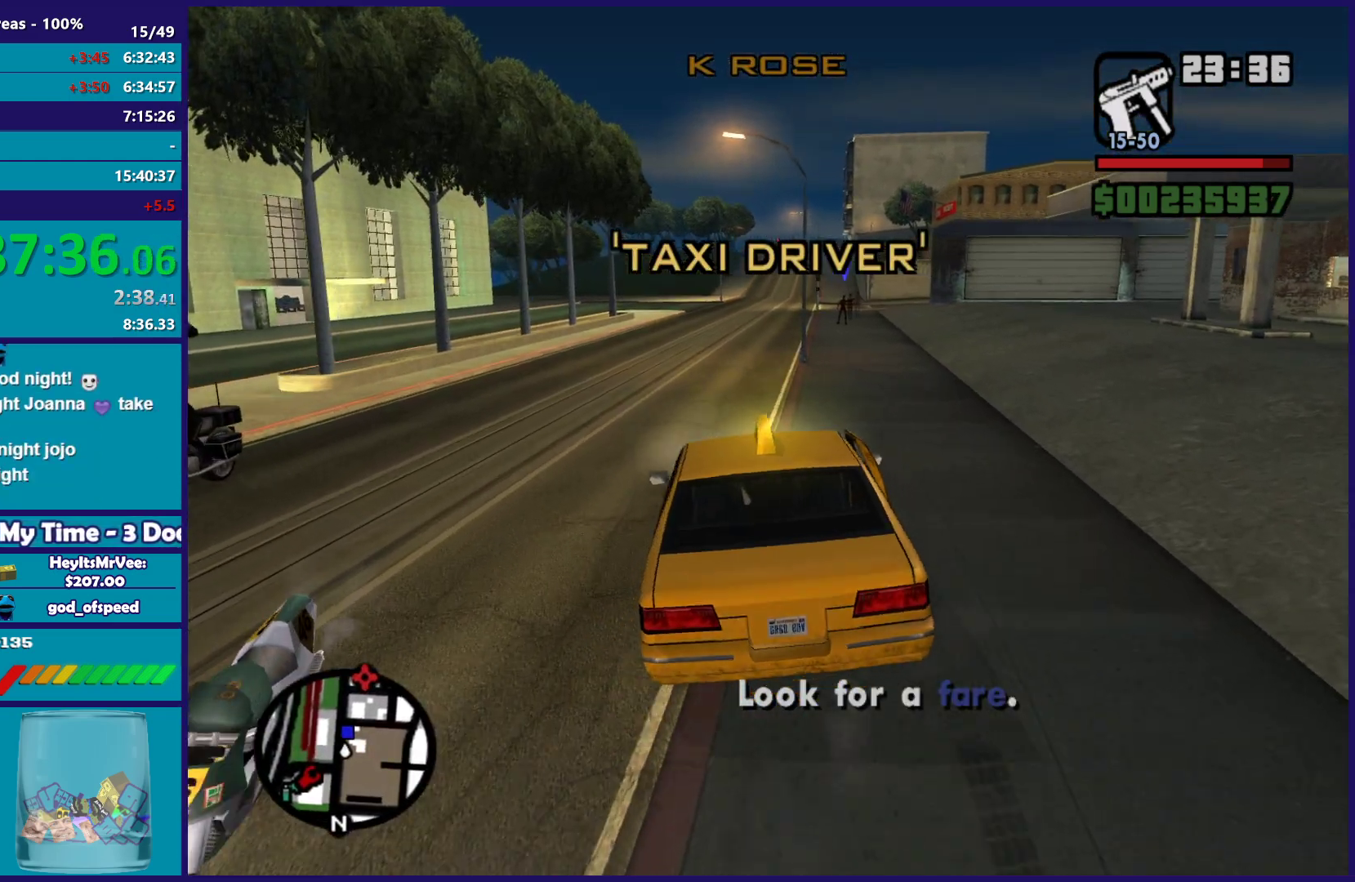
{"buttons": ["R2"], "left_stick": "center", "right_stick": "down", "button_events": []}
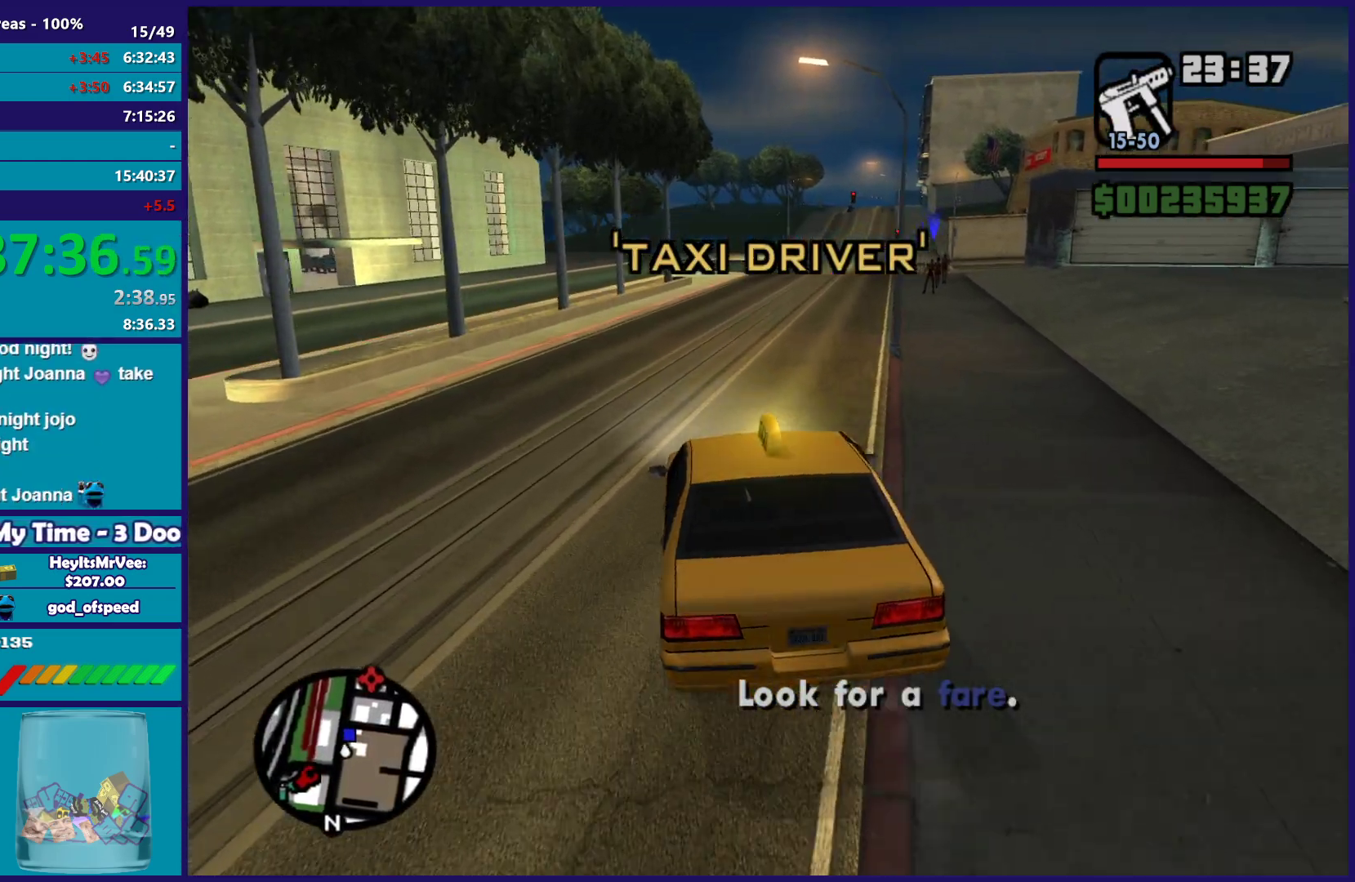
{"buttons": ["R2"], "left_stick": "center", "right_stick": "center", "button_events": []}
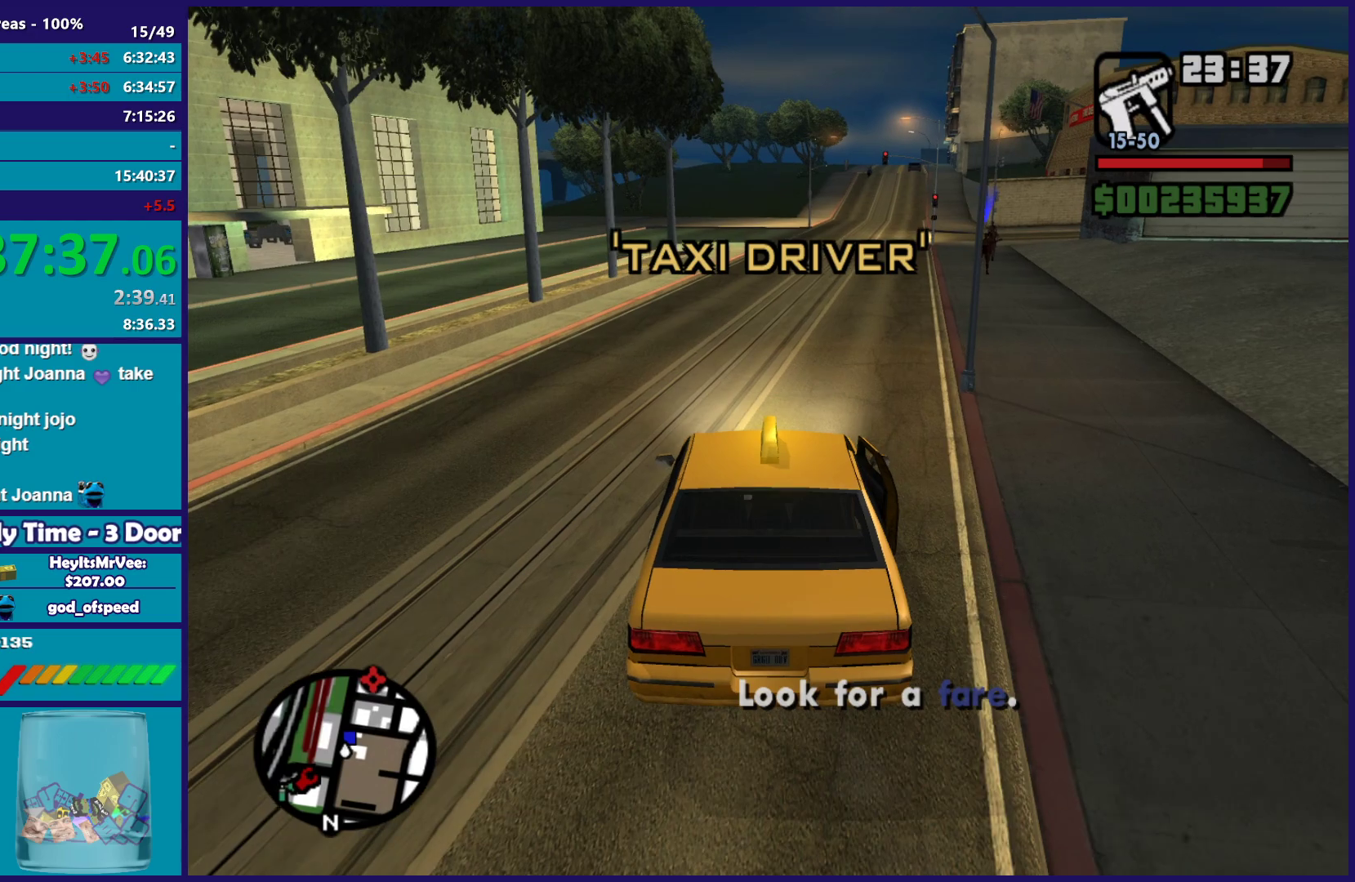
{"buttons": ["R2"], "left_stick": "center", "right_stick": "down", "button_events": []}